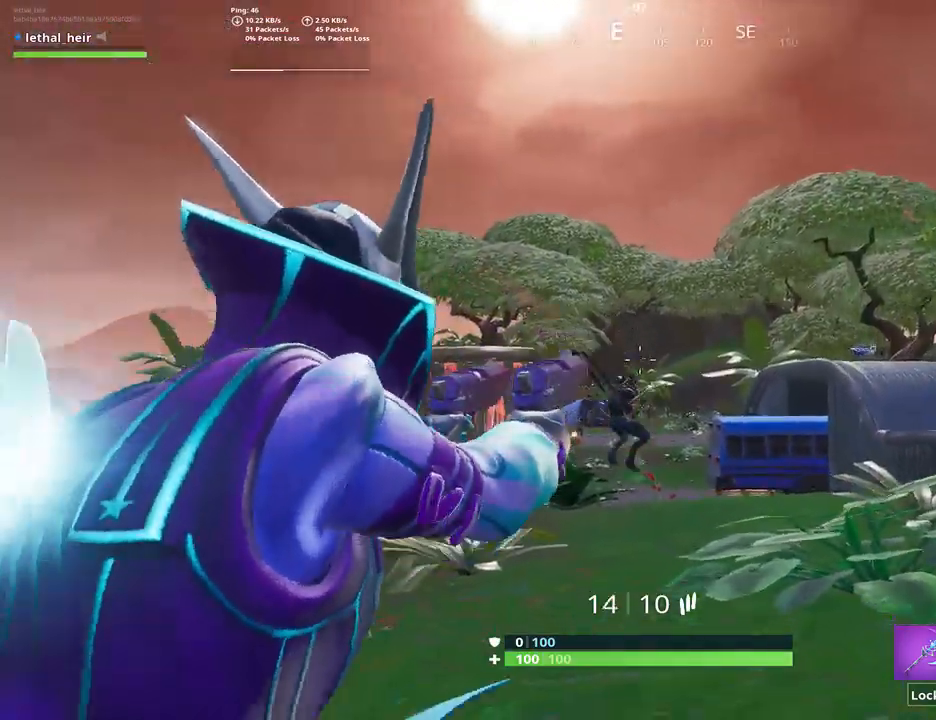
Gameplay with keyboard; each line is a JSON object with the keys held at the frame after it. "events" lists presses ("down") and releases ("up") of ".", "/", "0", "1", "2", "3", "4", "5", "6", "7", "8", "9", "a", "alt_l", "alt_r", "b", "backslash", "backspace", "c", "caps_lock", "comma", "ctrl_l", "ctrl_r", "d", "e", "equals", "f", "g", "h", "i", "j", "k", "l", "lbracket", "m", "minus", "n", "o", "p", "q", "quote", "r", "rbracket", "return", "s", "semicolon", "shift_l", "shift_r", "space", "super", "t", "tab", "tilde", "u", "v", "w", "x", "y" and "z" between this image and that frame as [ms after this image, input, new state], when the widget could be followed in between. No other keys are recorded. Mouse input is not recorded.
{"keys": ["d", "w"], "events": [[200, "w", "up"], [250, "d", "down"], [350, "w", "down"]]}
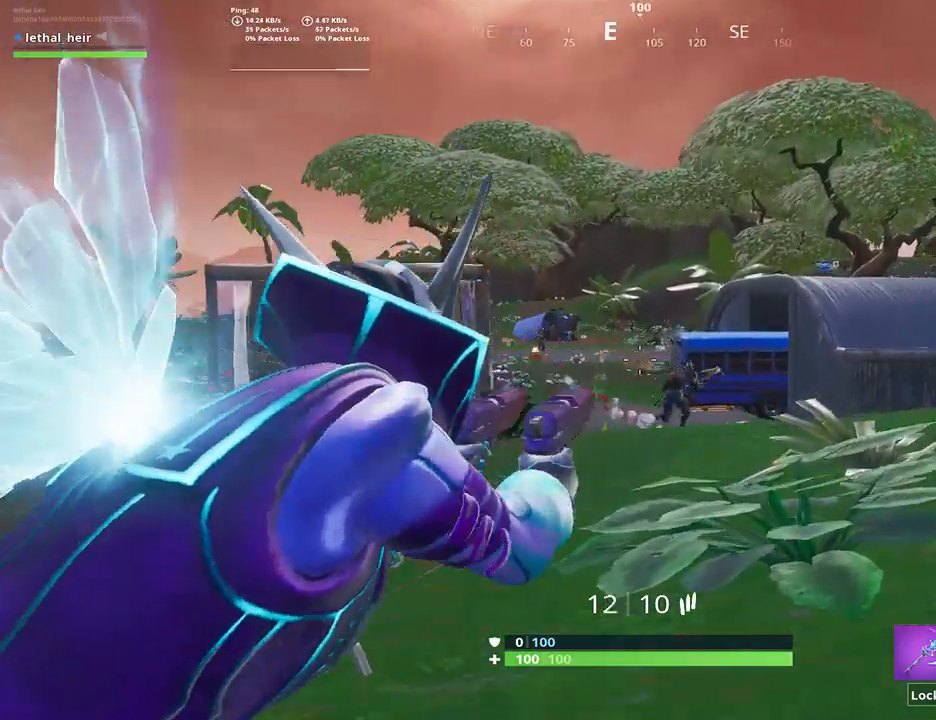
{"keys": ["d", "w"], "events": [[233, "alt_l", "down"], [333, "alt_l", "up"]]}
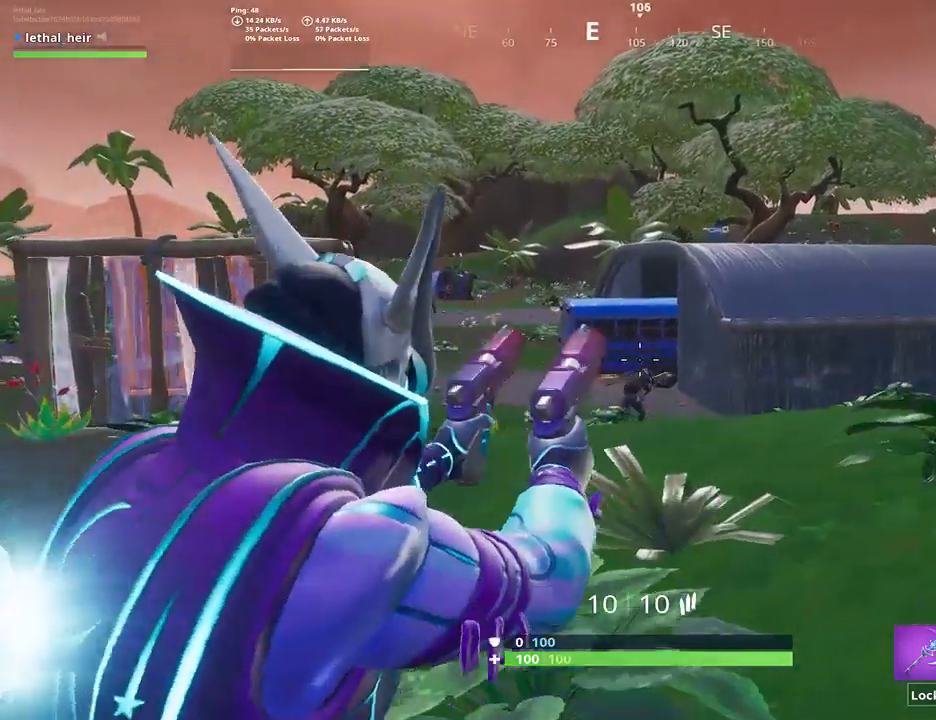
{"keys": ["d", "w"], "events": []}
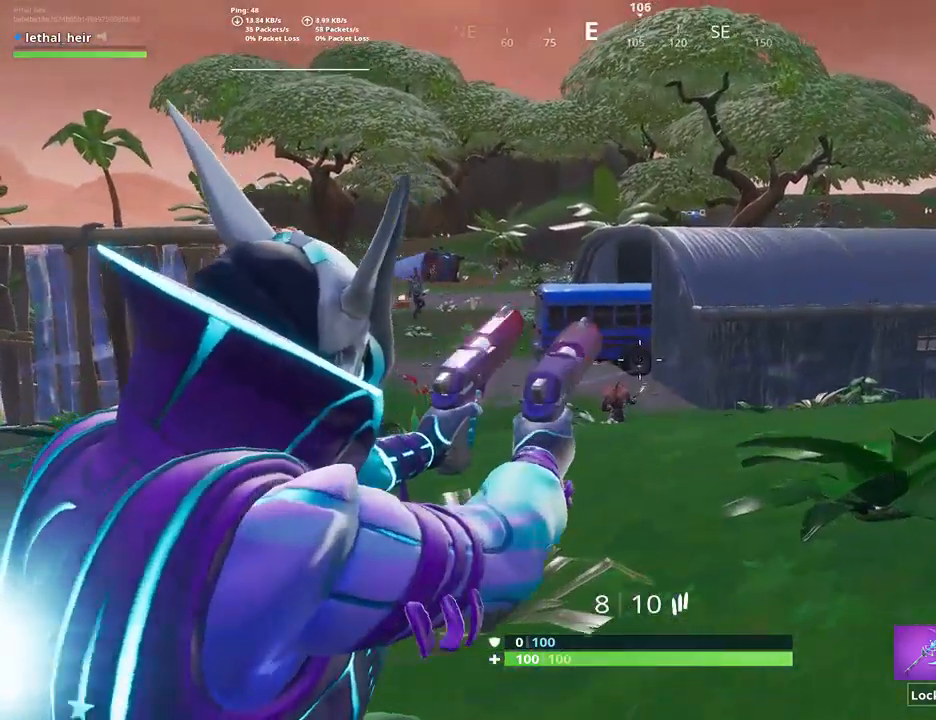
{"keys": ["d", "w"], "events": [[133, "space", "down"], [283, "space", "up"]]}
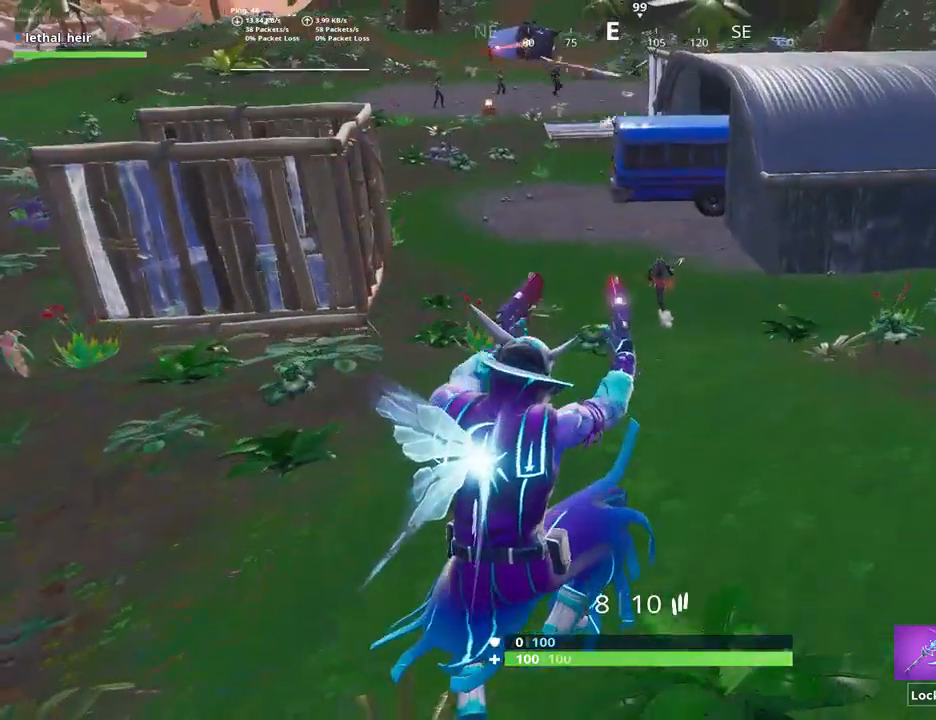
{"keys": ["d", "w"], "events": [[150, "d", "up"], [433, "d", "down"]]}
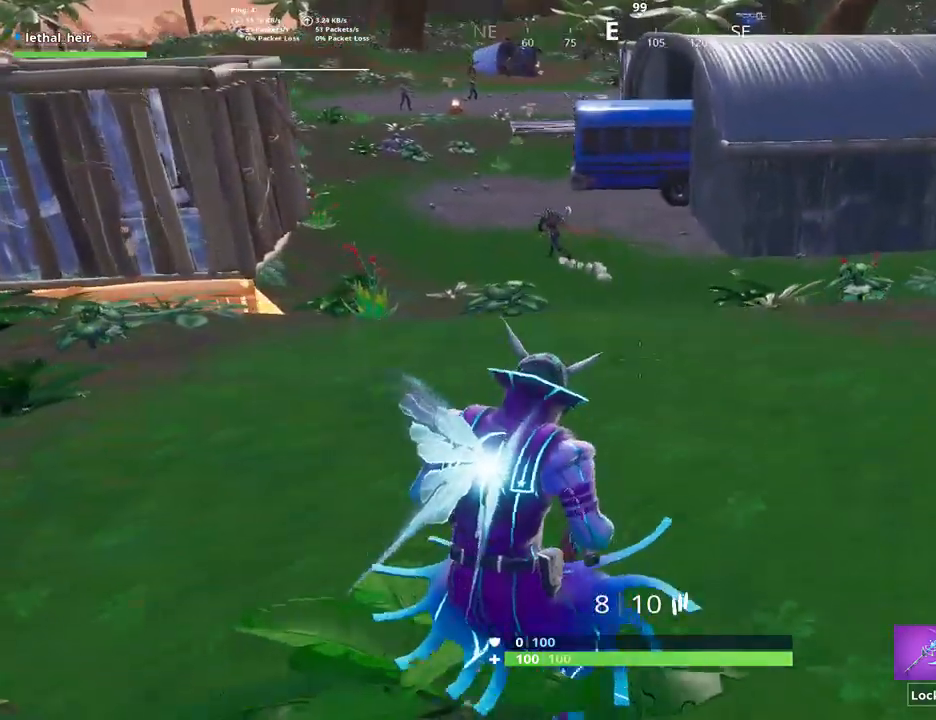
{"keys": [], "events": [[100, "space", "down"], [250, "d", "up"], [283, "space", "up"], [283, "w", "up"]]}
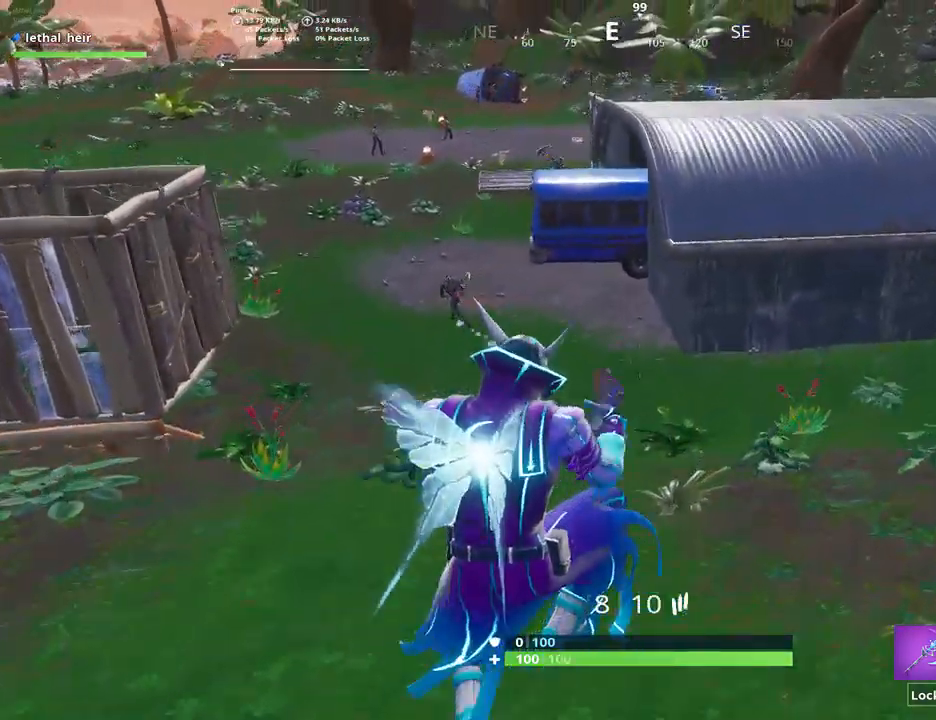
{"keys": ["d", "w"], "events": [[233, "w", "down"], [417, "d", "down"]]}
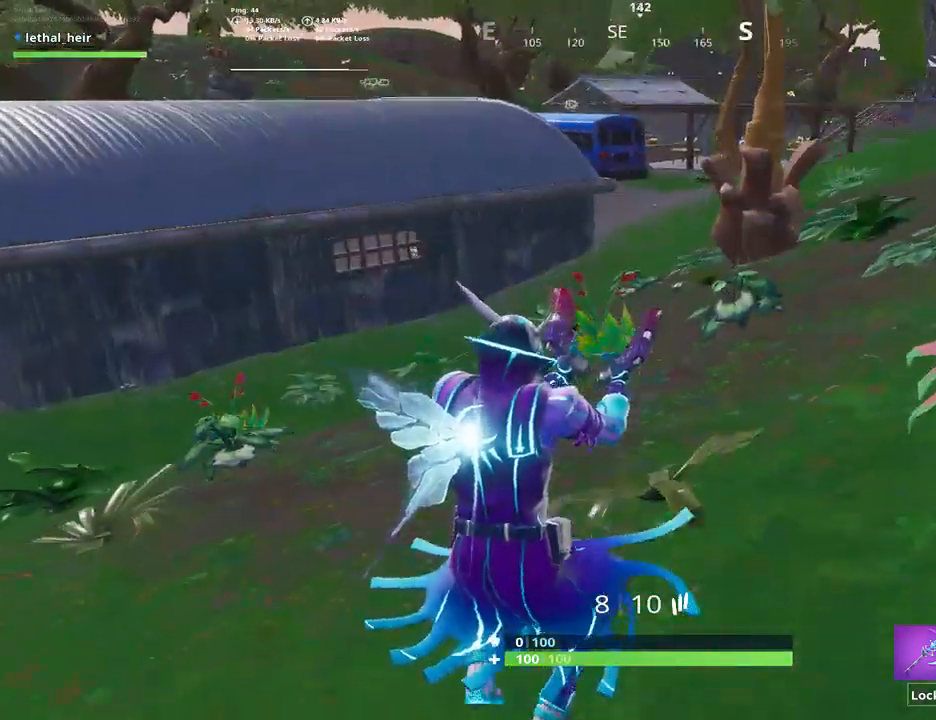
{"keys": [], "events": [[217, "space", "down"], [300, "d", "up"], [367, "space", "up"], [367, "w", "up"]]}
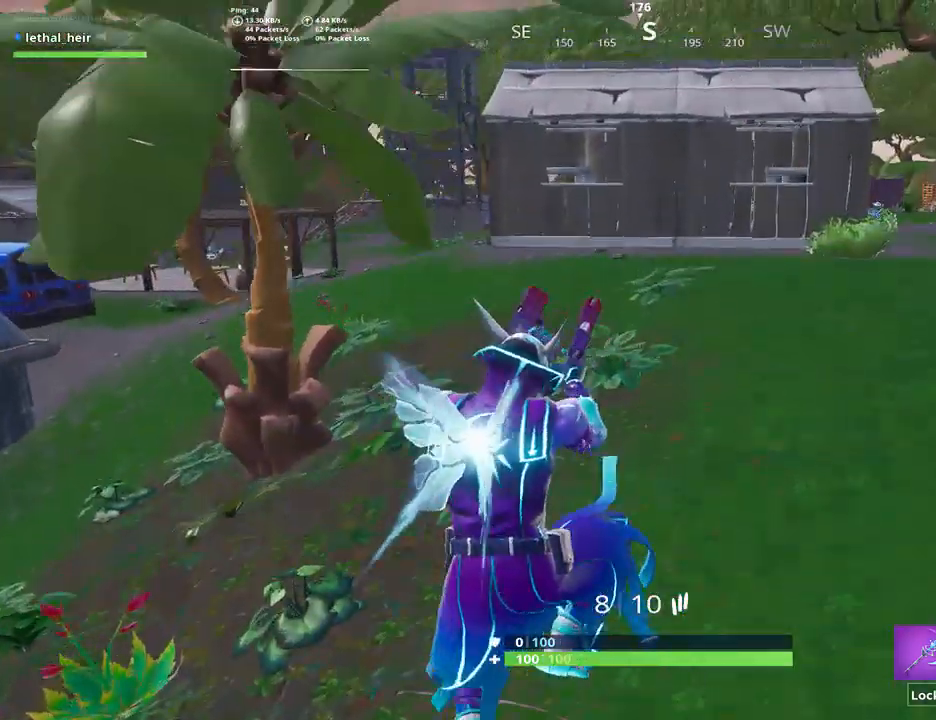
{"keys": ["w"], "events": [[317, "w", "down"]]}
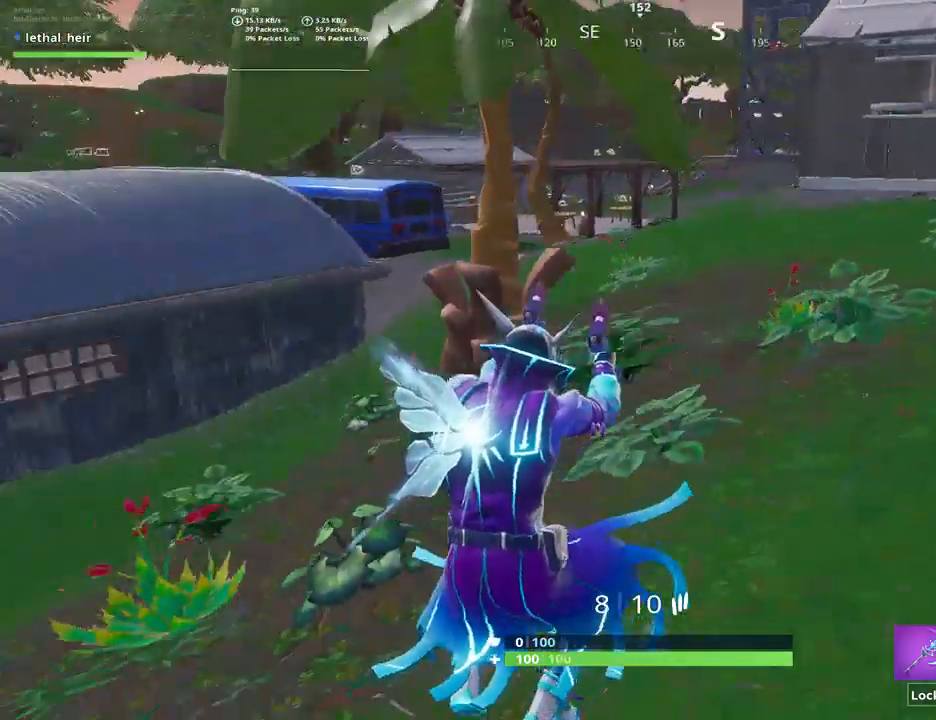
{"keys": ["caps_lock", "w"], "events": [[483, "caps_lock", "down"]]}
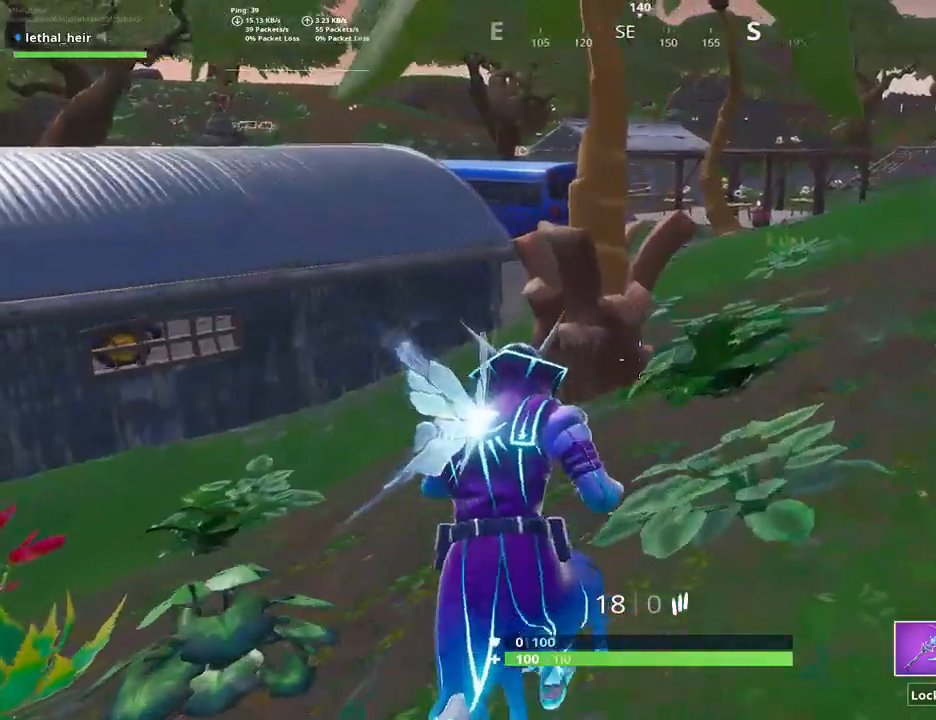
{"keys": ["d", "w"], "events": [[50, "d", "down"], [83, "space", "down"], [133, "caps_lock", "up"], [267, "space", "up"], [350, "d", "up"], [483, "d", "down"]]}
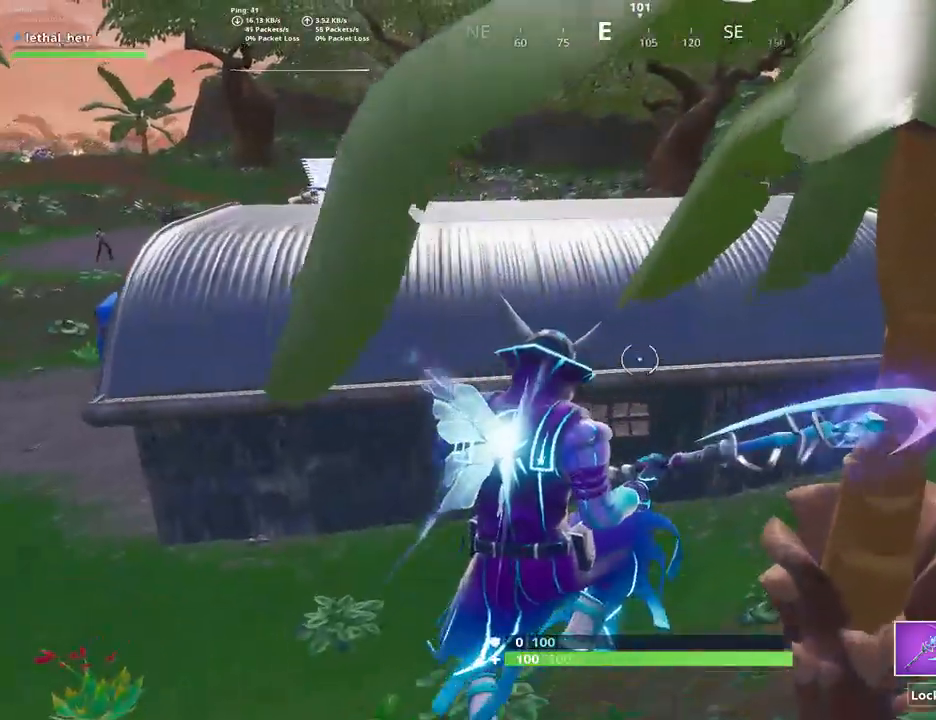
{"keys": ["d"], "events": [[50, "d", "up"], [167, "d", "down"], [300, "w", "up"]]}
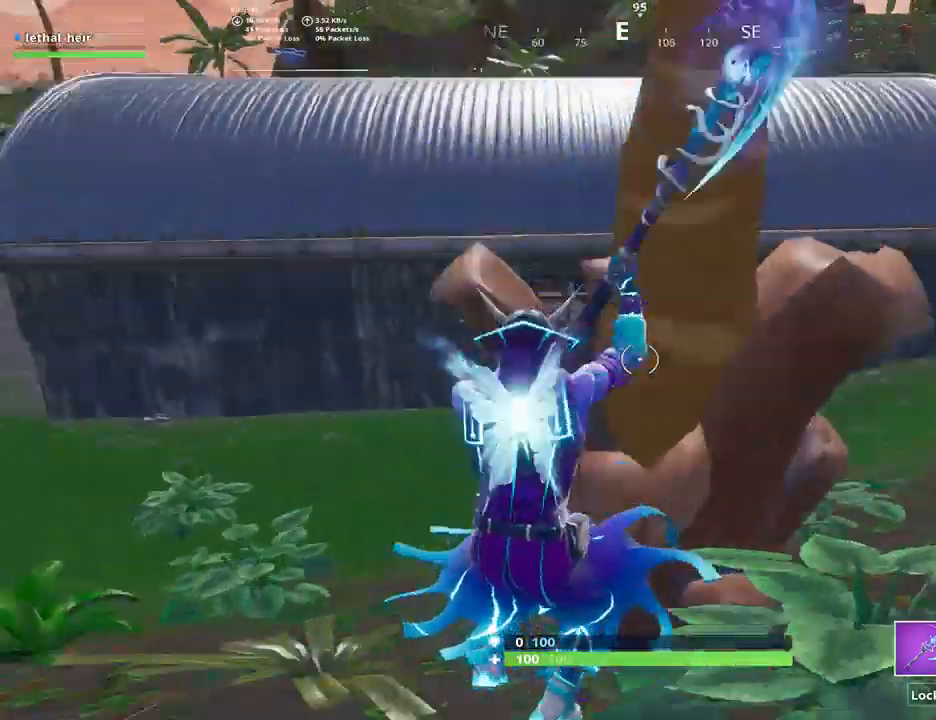
{"keys": ["d"], "events": [[17, "s", "down"], [50, "d", "up"], [300, "d", "down"], [367, "s", "up"]]}
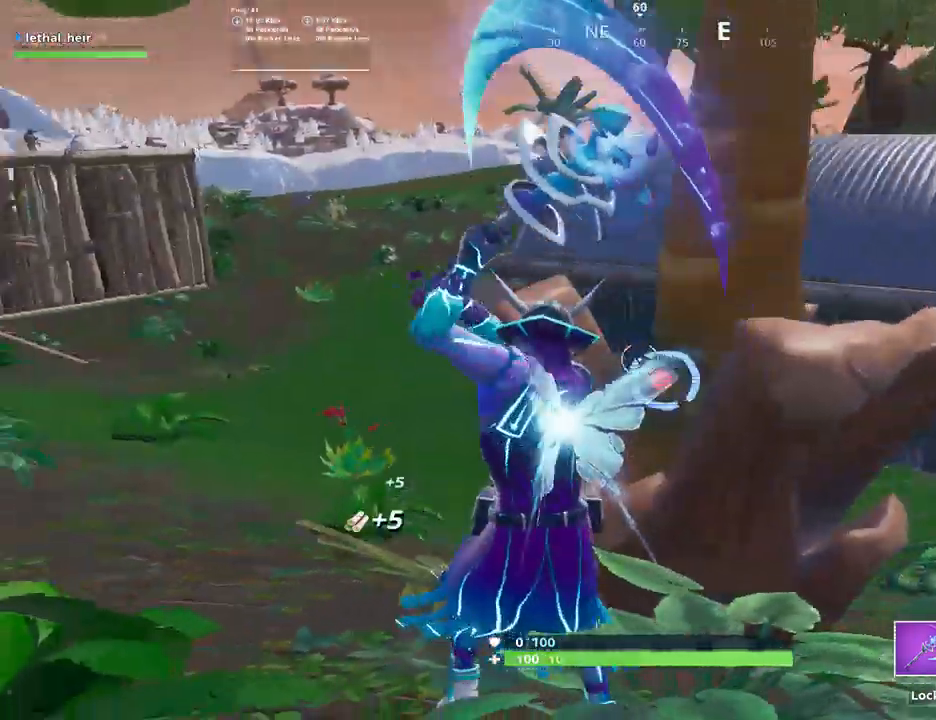
{"keys": ["d", "s"], "events": [[150, "s", "down"]]}
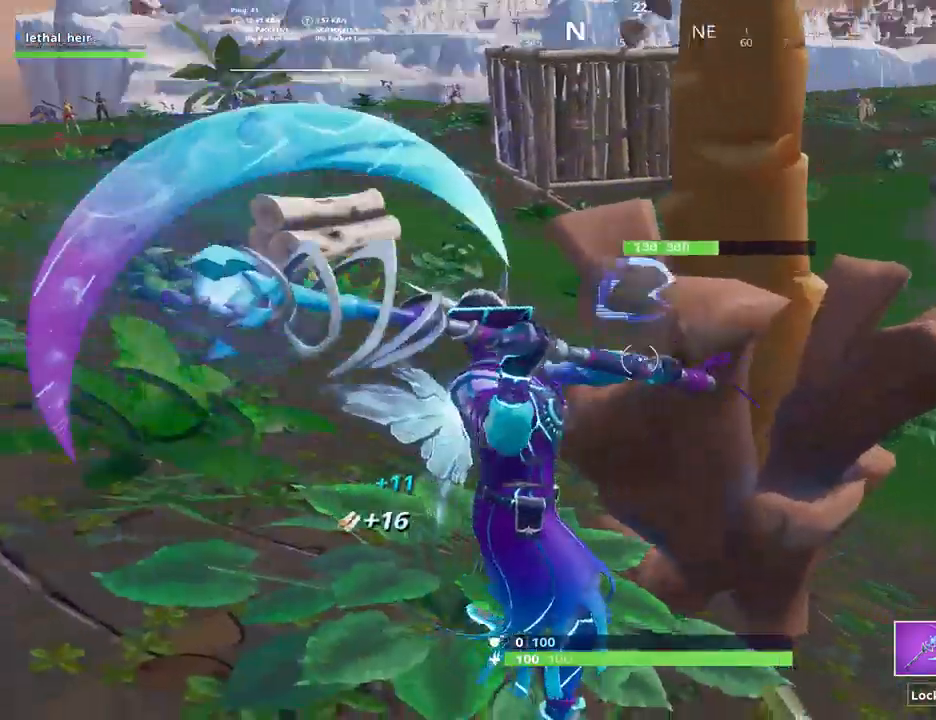
{"keys": ["d", "s"], "events": []}
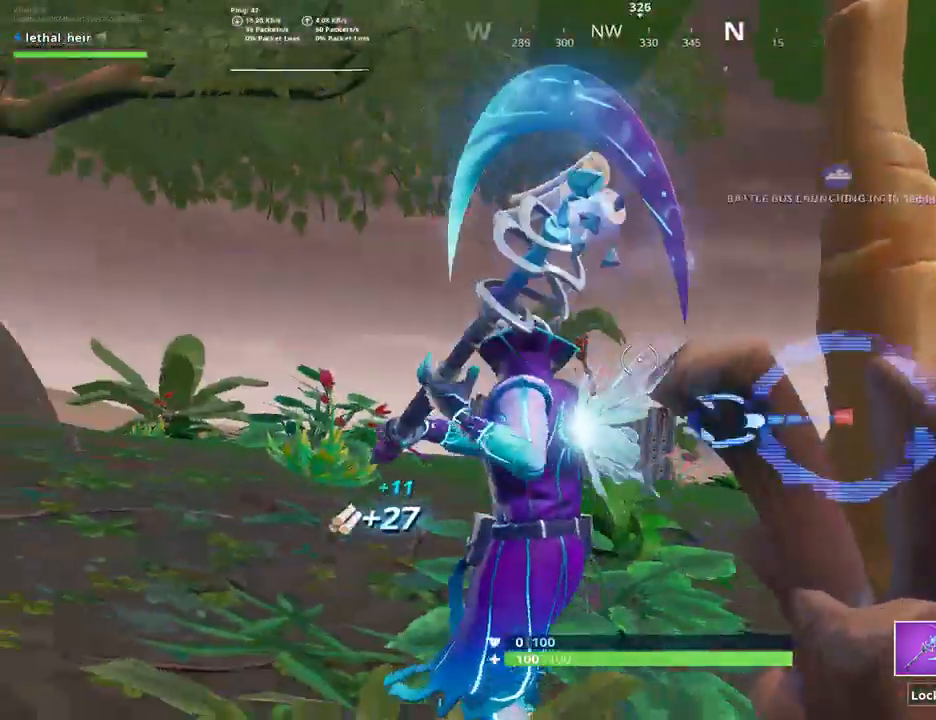
{"keys": ["a", "s"], "events": [[283, "a", "down"], [333, "d", "up"]]}
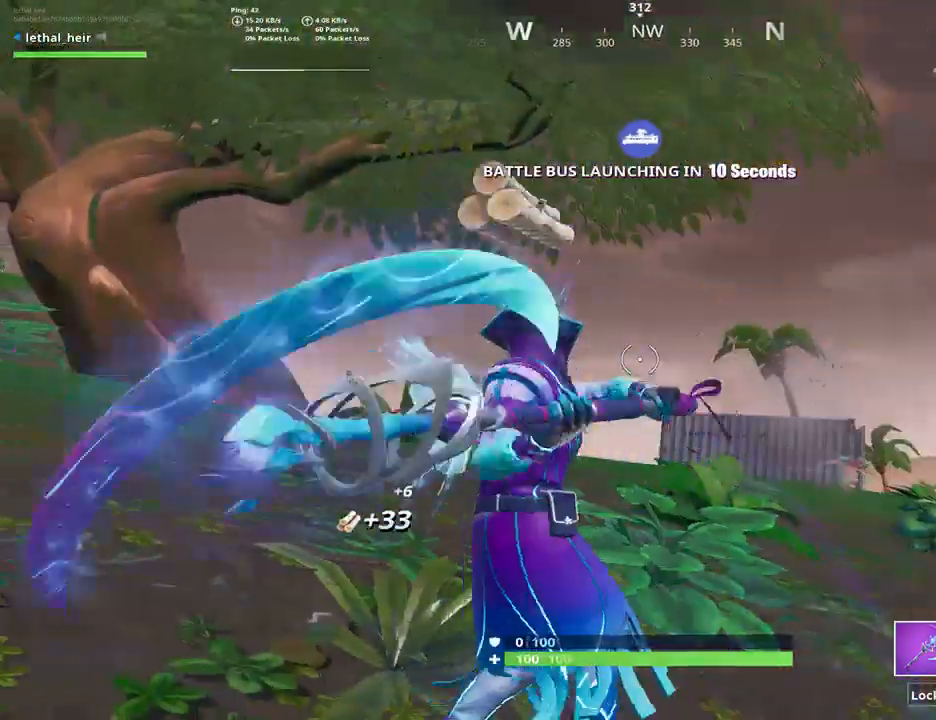
{"keys": ["a", "w"], "events": [[67, "a", "up"], [250, "a", "down"], [283, "s", "up"], [333, "r", "down"], [400, "r", "up"], [500, "w", "down"]]}
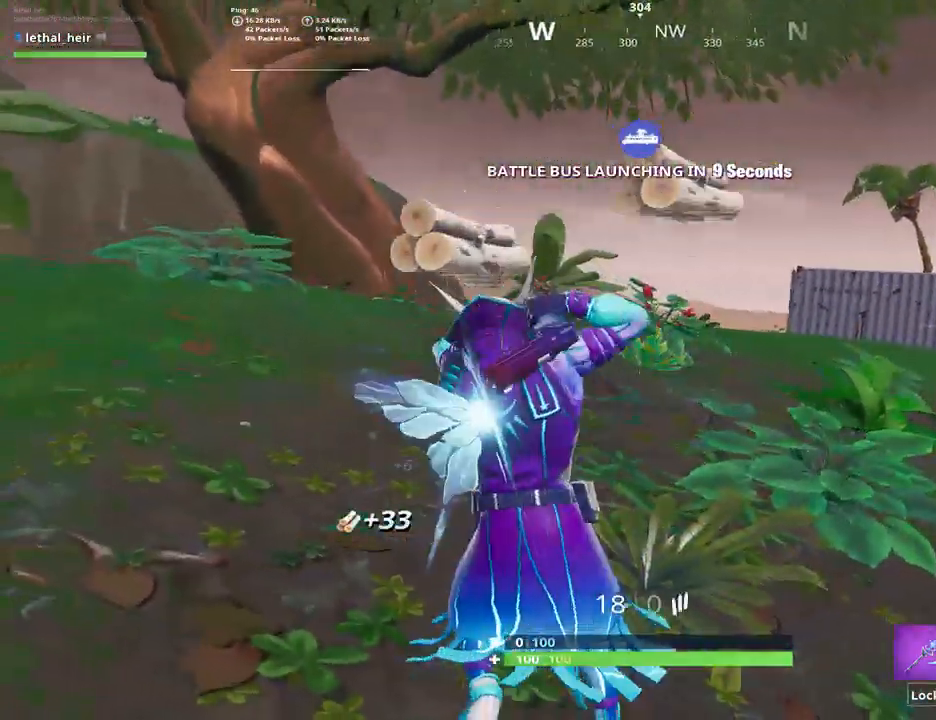
{"keys": [], "events": [[50, "w", "up"], [217, "a", "up"], [250, "w", "down"], [400, "alt_l", "down"], [467, "alt_l", "up"], [467, "w", "up"]]}
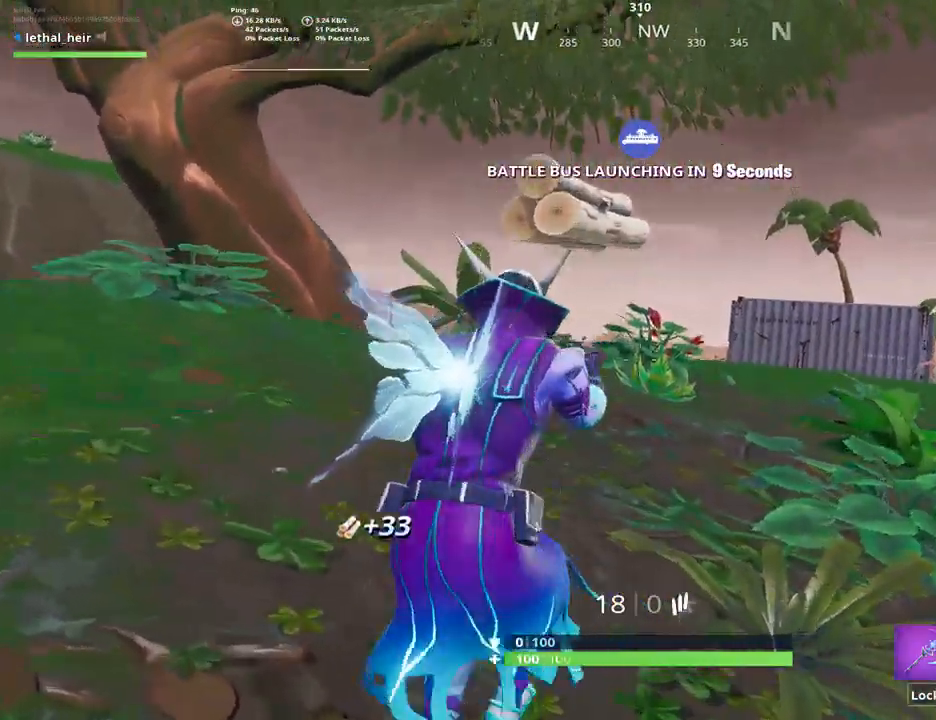
{"keys": ["s"], "events": [[217, "alt_l", "down"], [283, "d", "down"], [317, "alt_l", "up"], [433, "d", "up"], [433, "s", "down"]]}
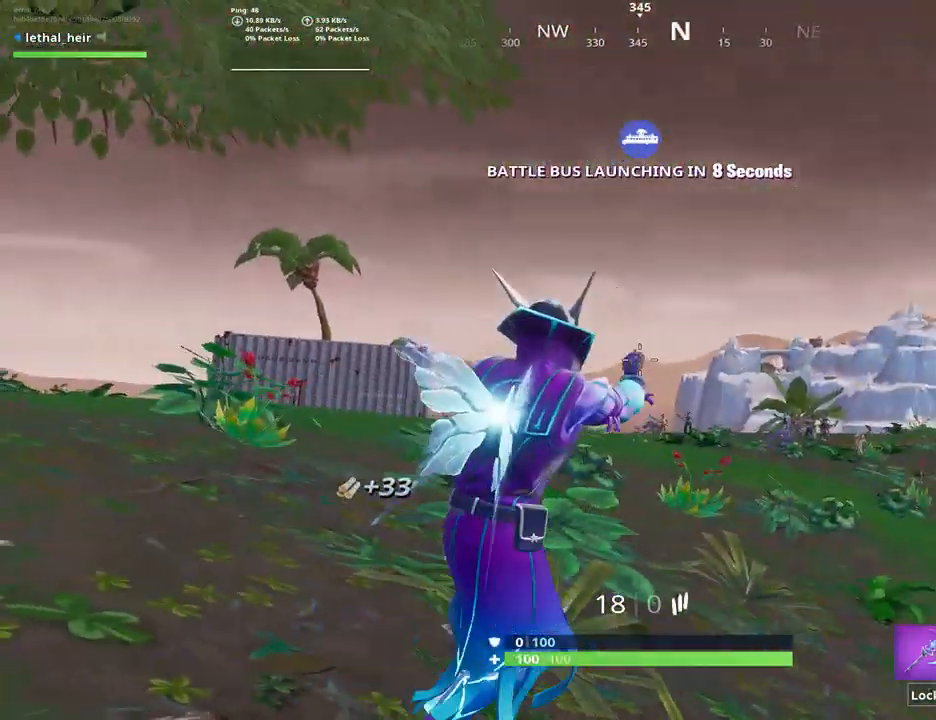
{"keys": [], "events": [[33, "d", "down"], [67, "s", "up"], [183, "d", "up"], [183, "w", "down"], [250, "d", "down"], [300, "w", "up"], [500, "d", "up"]]}
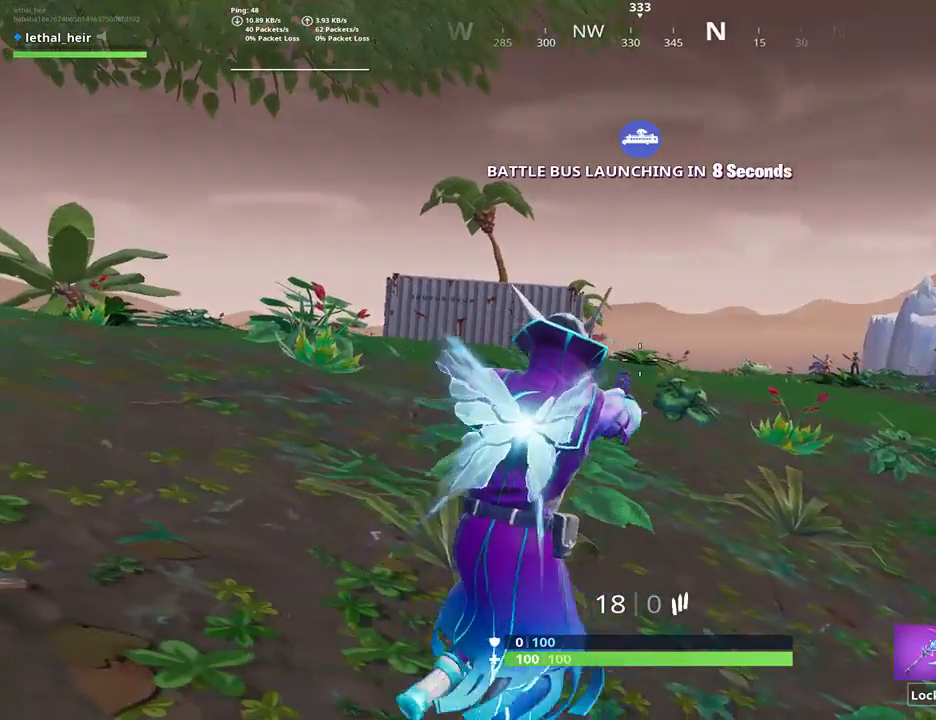
{"keys": ["d", "w"], "events": [[67, "d", "down"], [150, "a", "down"], [150, "d", "up"], [217, "w", "down"], [250, "a", "up"], [300, "d", "down"], [367, "w", "up"], [400, "w", "down"]]}
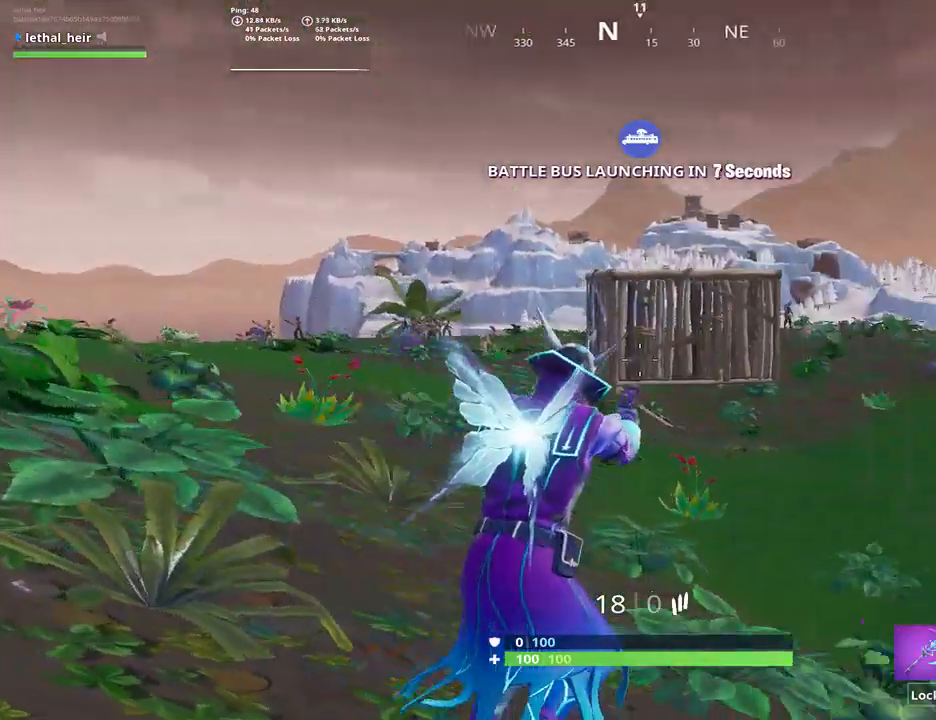
{"keys": ["d", "w"], "events": [[67, "w", "up"], [183, "s", "down"], [217, "d", "up"], [333, "d", "down"], [367, "s", "up"], [500, "w", "down"]]}
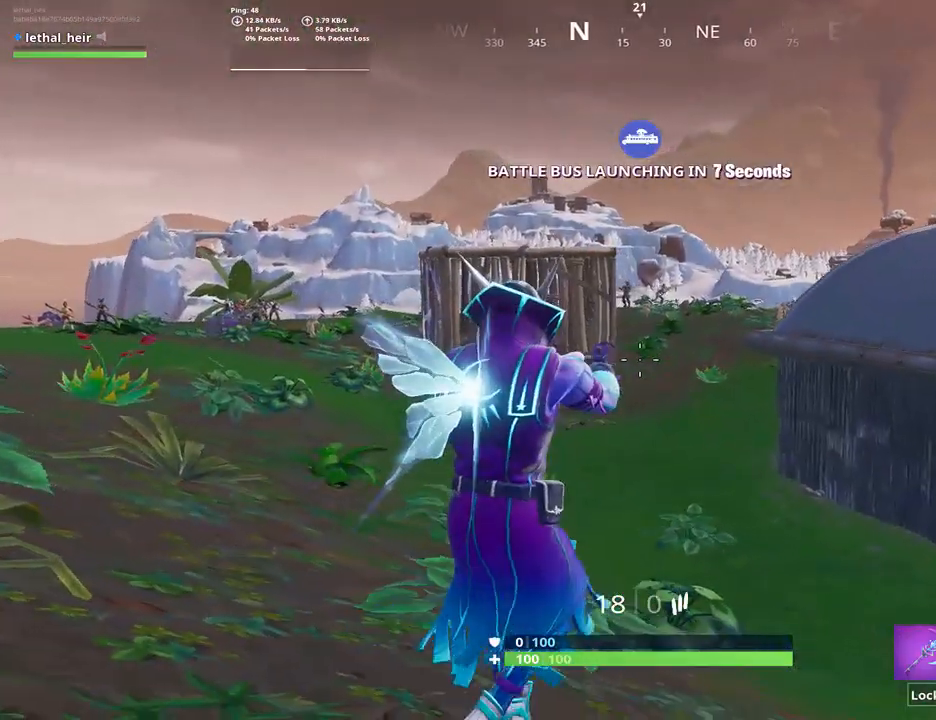
{"keys": [], "events": [[183, "a", "down"], [217, "w", "up"], [267, "d", "up"], [333, "s", "down"], [467, "a", "up"], [467, "s", "up"]]}
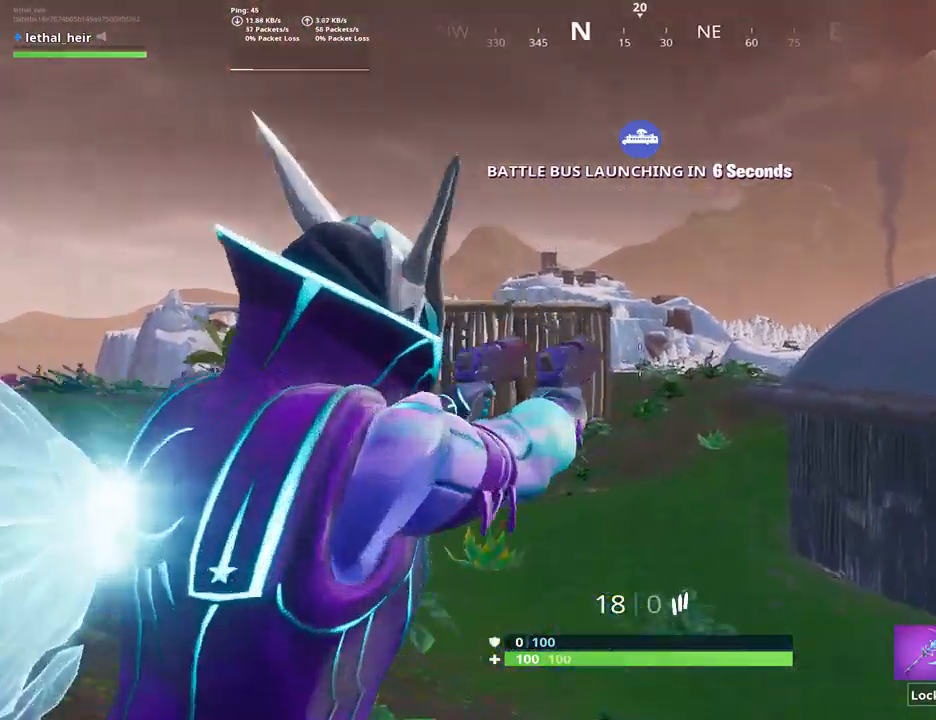
{"keys": ["a"], "events": [[117, "s", "down"], [283, "a", "down"], [283, "s", "up"], [367, "alt_l", "down"], [500, "alt_l", "up"]]}
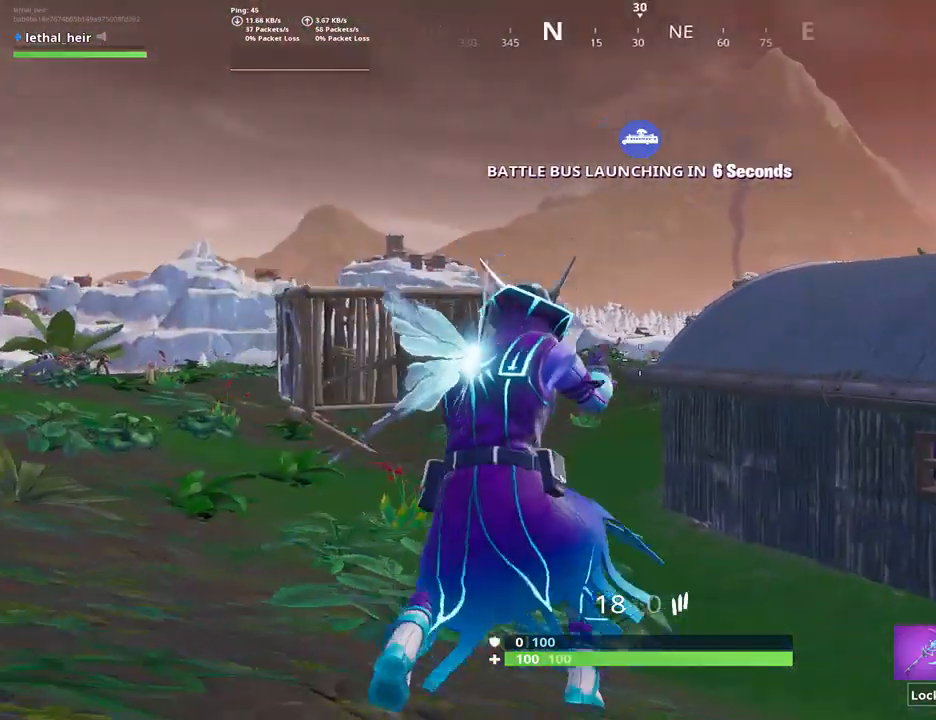
{"keys": ["s"], "events": [[50, "s", "down"], [83, "a", "up"], [183, "a", "down"], [300, "s", "up"], [400, "a", "up"], [433, "d", "down"], [483, "d", "up"], [483, "s", "down"]]}
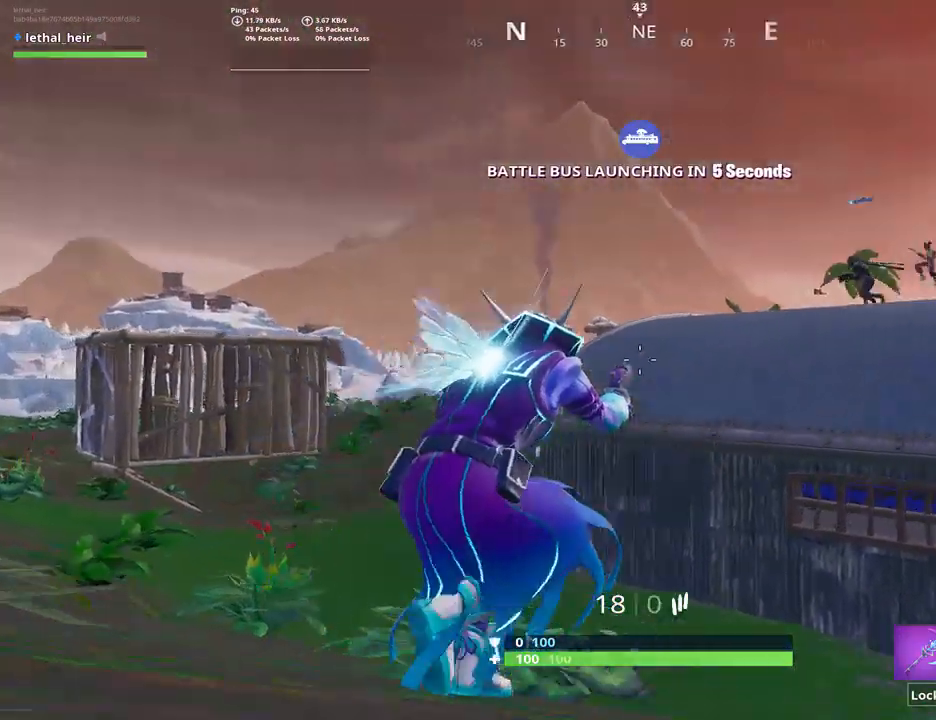
{"keys": [], "events": [[183, "a", "down"], [233, "d", "down"], [300, "s", "up"], [333, "a", "up"], [333, "d", "up"], [417, "d", "down"], [483, "d", "up"]]}
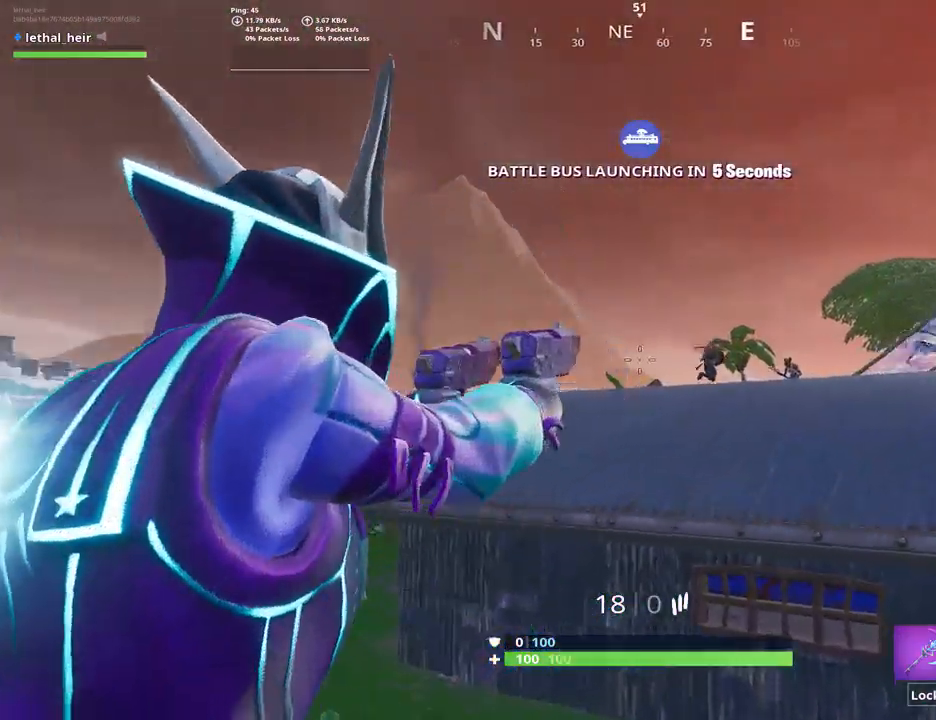
{"keys": ["s"], "events": [[150, "d", "down"], [267, "d", "up"], [267, "s", "down"]]}